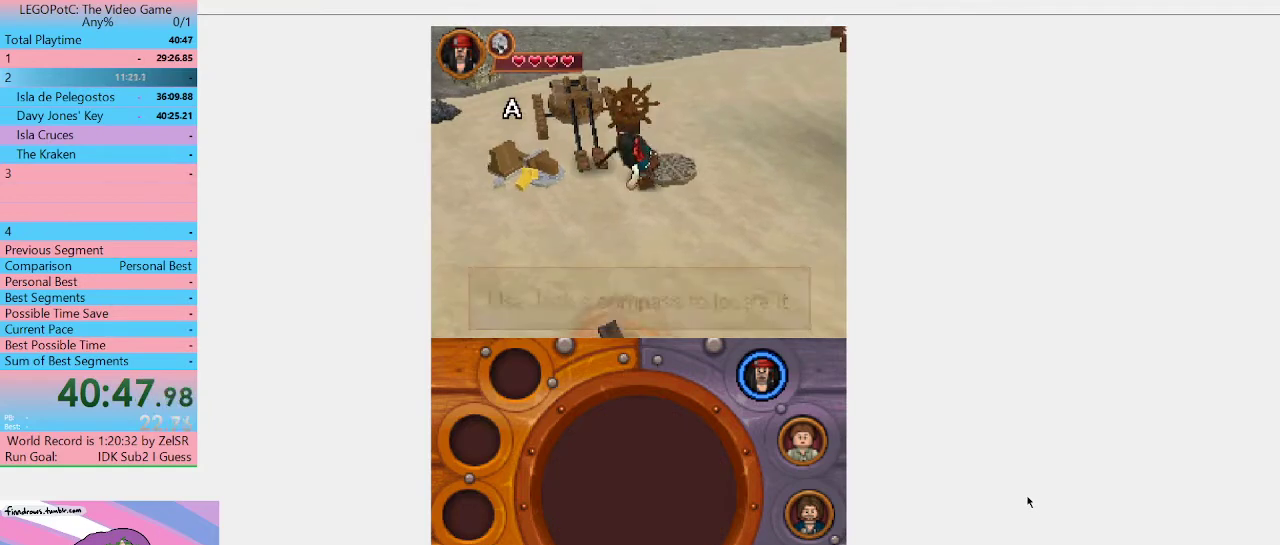
Gameplay with a controller (Xbox layout); each line is a JSON object with the inputs held at the frame after it. "events" lists button and stick changes between this image and that frame as [ms after this image, input, new state], when the widget could be followed in between. Not read: L3 R3.
{"buttons": ["B"], "left_stick": "center", "right_stick": "center", "events": []}
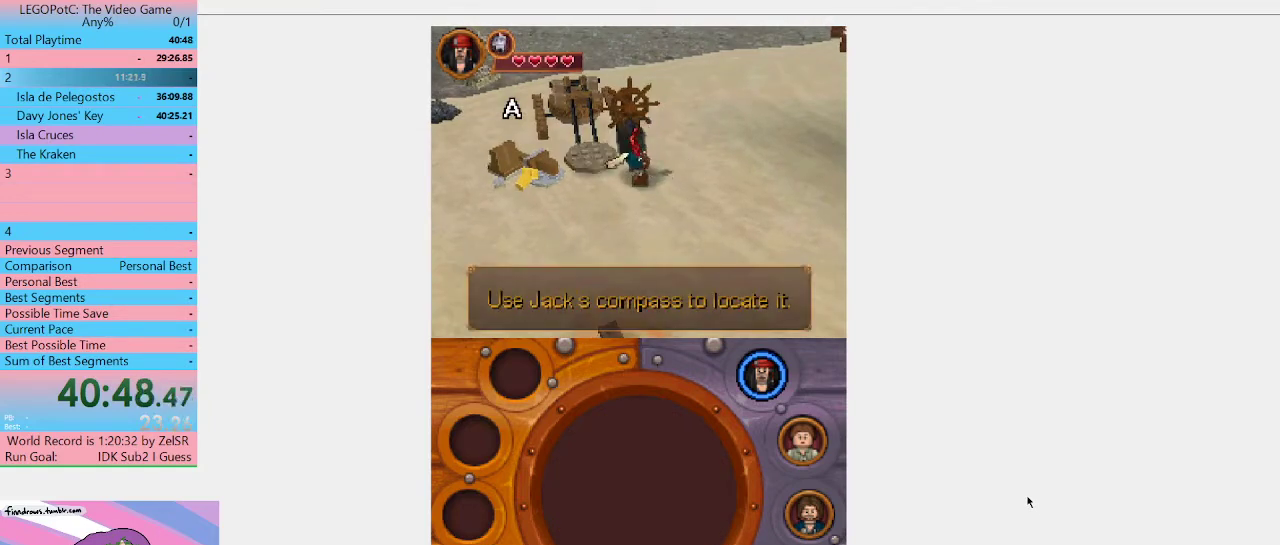
{"buttons": ["B"], "left_stick": "down-left", "right_stick": "center", "events": [[100, "left_stick", "down"], [433, "left_stick", "down-left"]]}
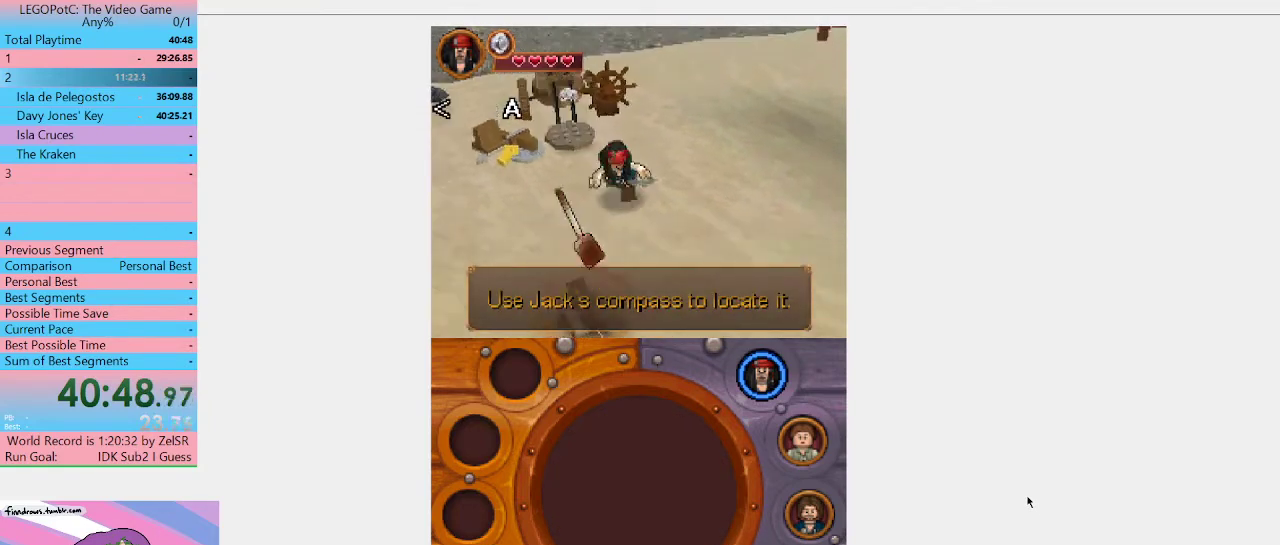
{"buttons": [], "left_stick": "up-left", "right_stick": "center", "events": [[67, "left_stick", "left"], [133, "left_stick", "up-left"], [167, "B", "up"]]}
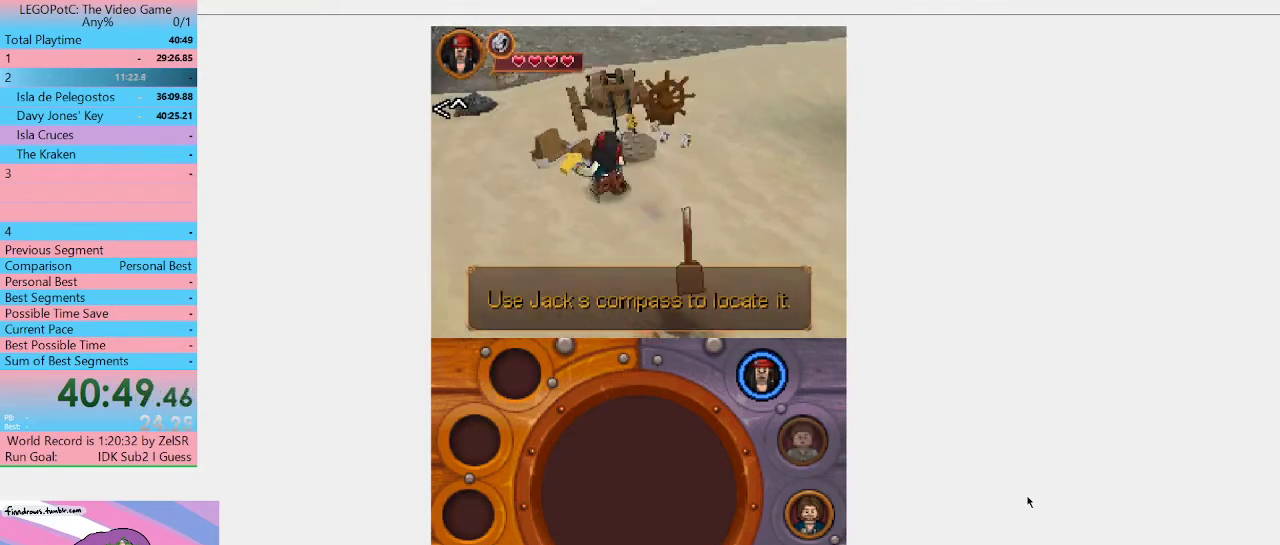
{"buttons": ["B"], "left_stick": "center", "right_stick": "center", "events": [[167, "left_stick", "up"], [233, "left_stick", "center"], [267, "B", "down"]]}
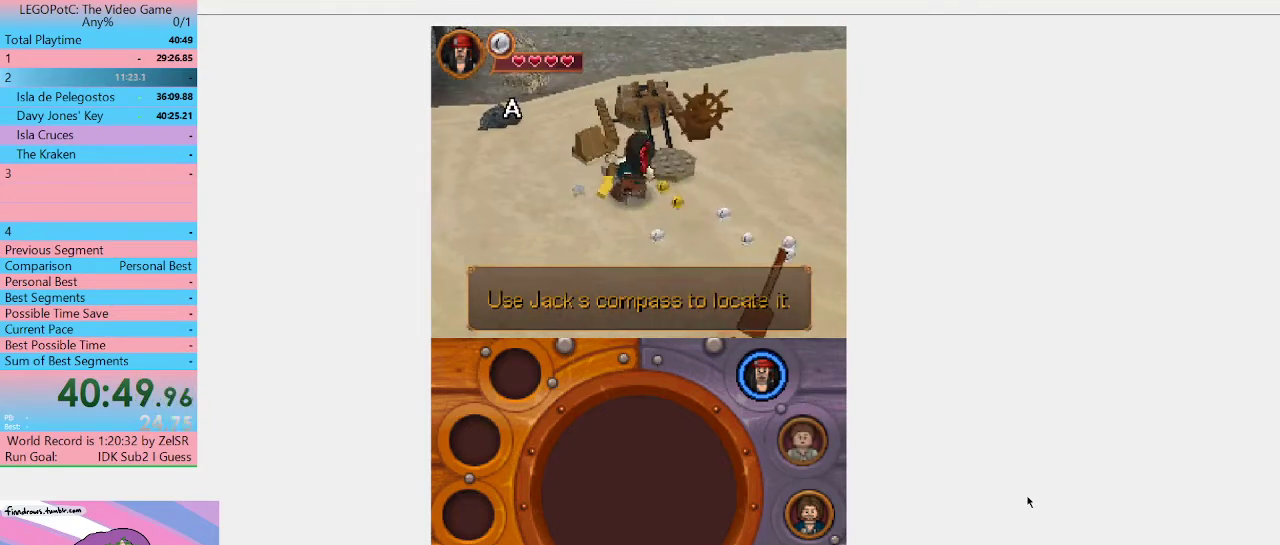
{"buttons": ["B"], "left_stick": "center", "right_stick": "center", "events": []}
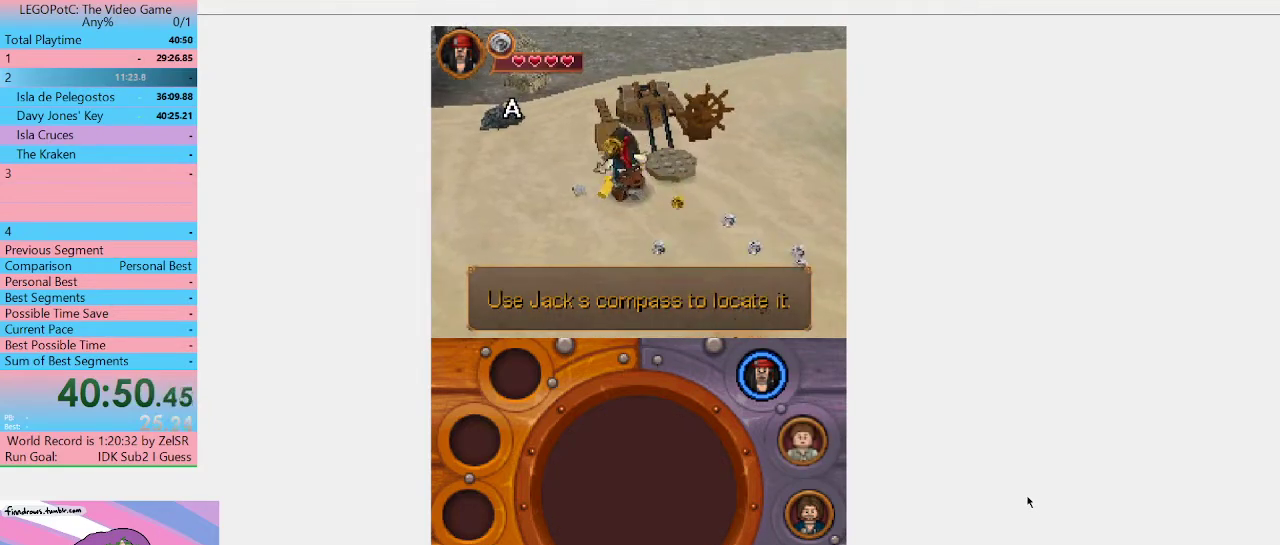
{"buttons": ["B"], "left_stick": "center", "right_stick": "center", "events": []}
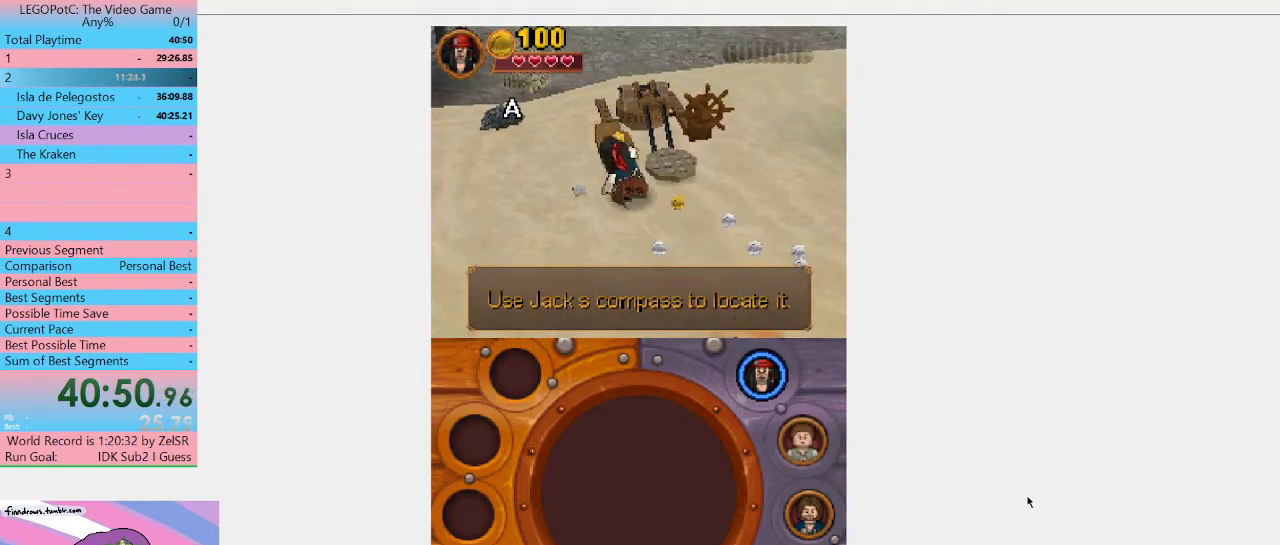
{"buttons": ["B"], "left_stick": "down-right", "right_stick": "center", "events": [[333, "left_stick", "down"], [467, "left_stick", "down-right"]]}
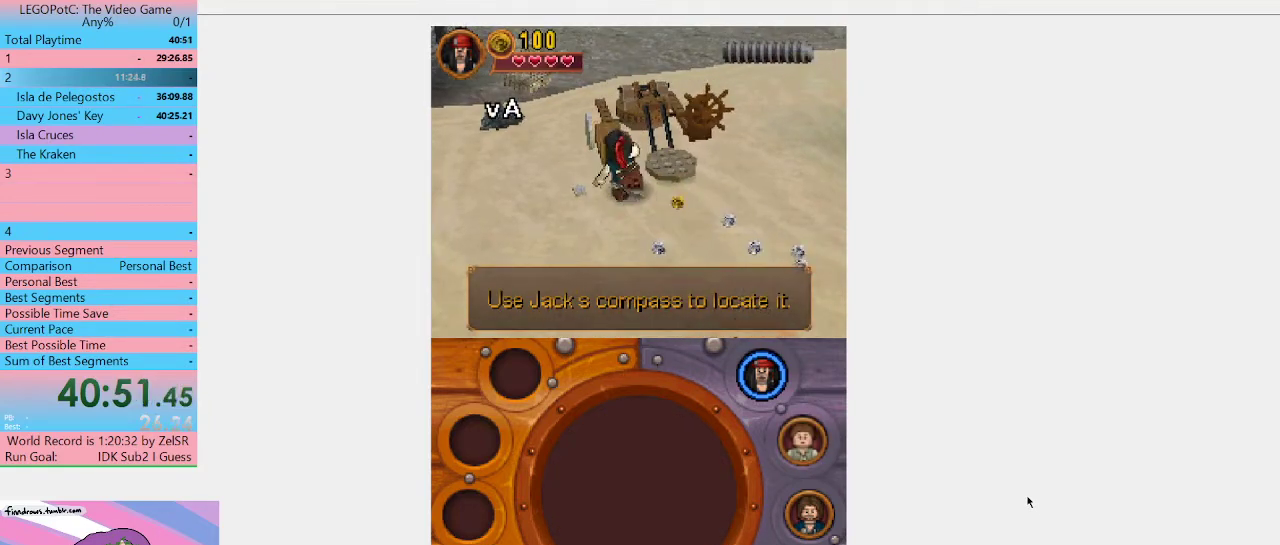
{"buttons": ["B"], "left_stick": "down-right", "right_stick": "center", "events": []}
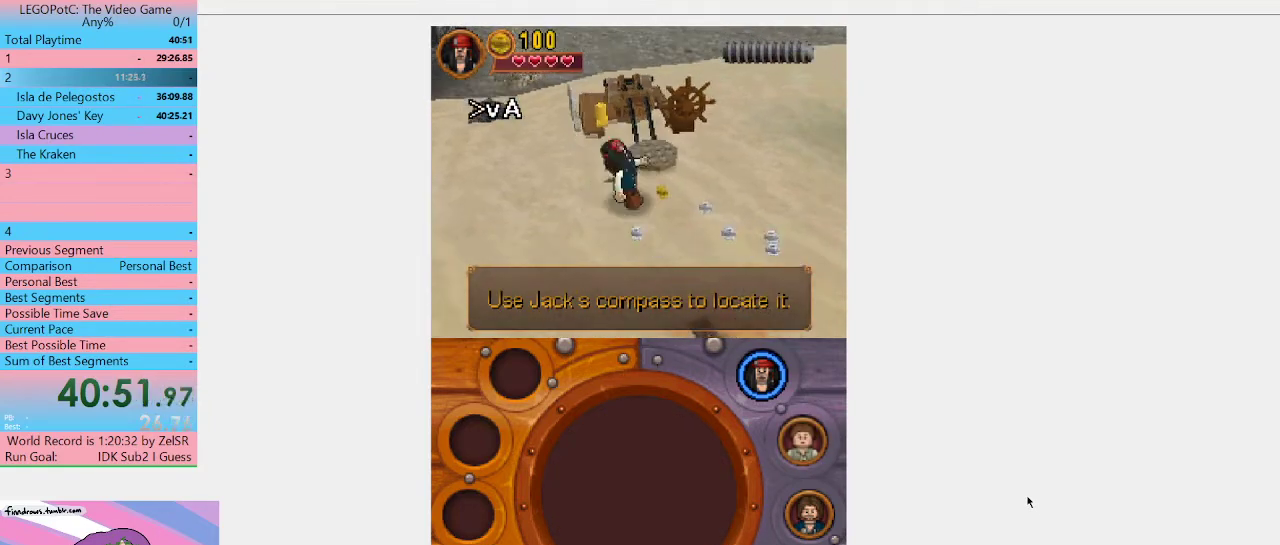
{"buttons": [], "left_stick": "down", "right_stick": "center", "events": [[400, "B", "up"], [433, "left_stick", "down"]]}
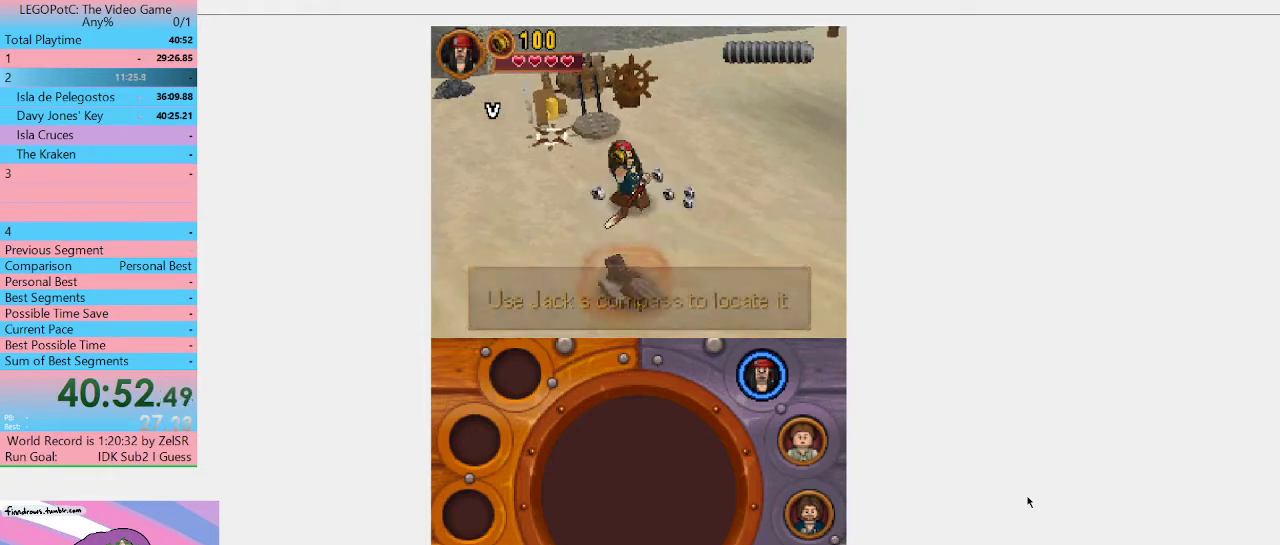
{"buttons": [], "left_stick": "center", "right_stick": "center", "events": [[333, "left_stick", "down-left"], [400, "left_stick", "center"]]}
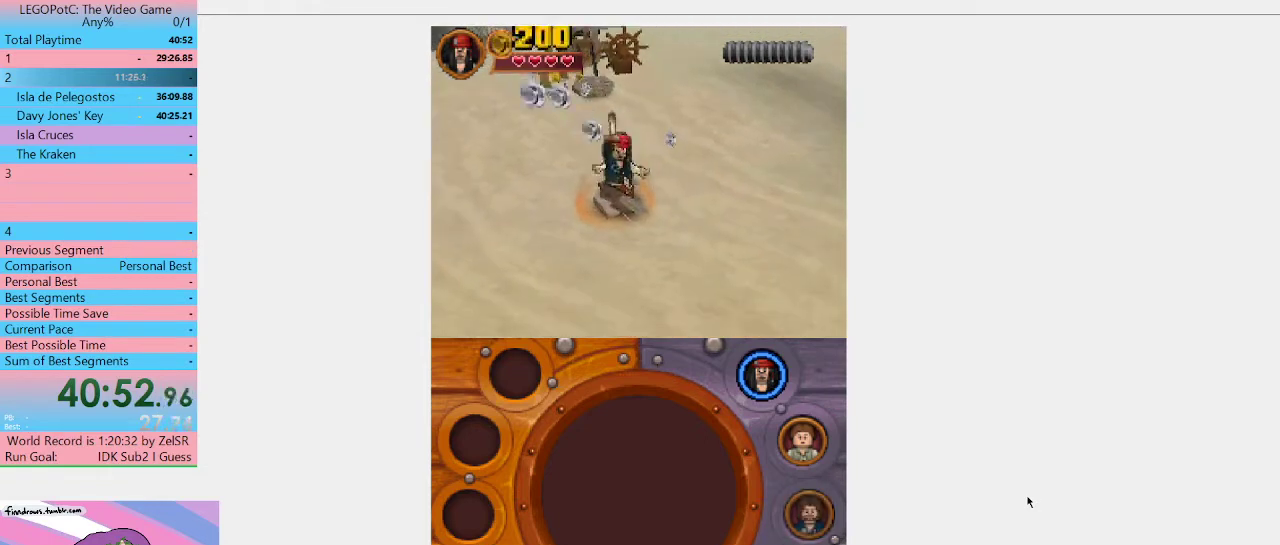
{"buttons": [], "left_stick": "center", "right_stick": "center", "events": [[300, "L1", "down"], [367, "L1", "up"]]}
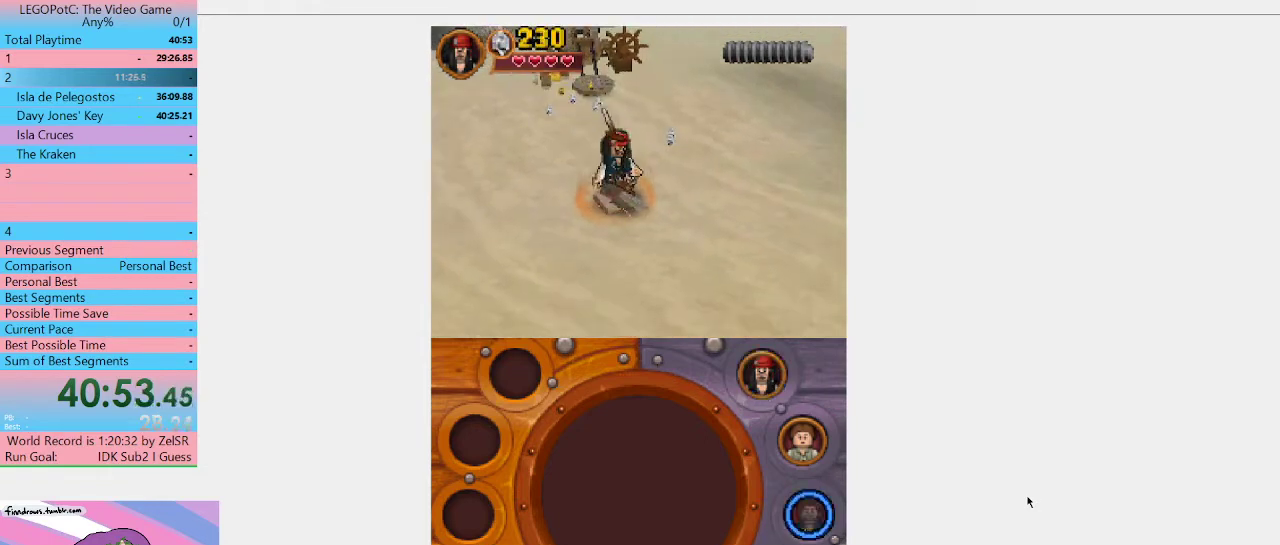
{"buttons": ["B"], "left_stick": "center", "right_stick": "center", "events": [[267, "B", "down"]]}
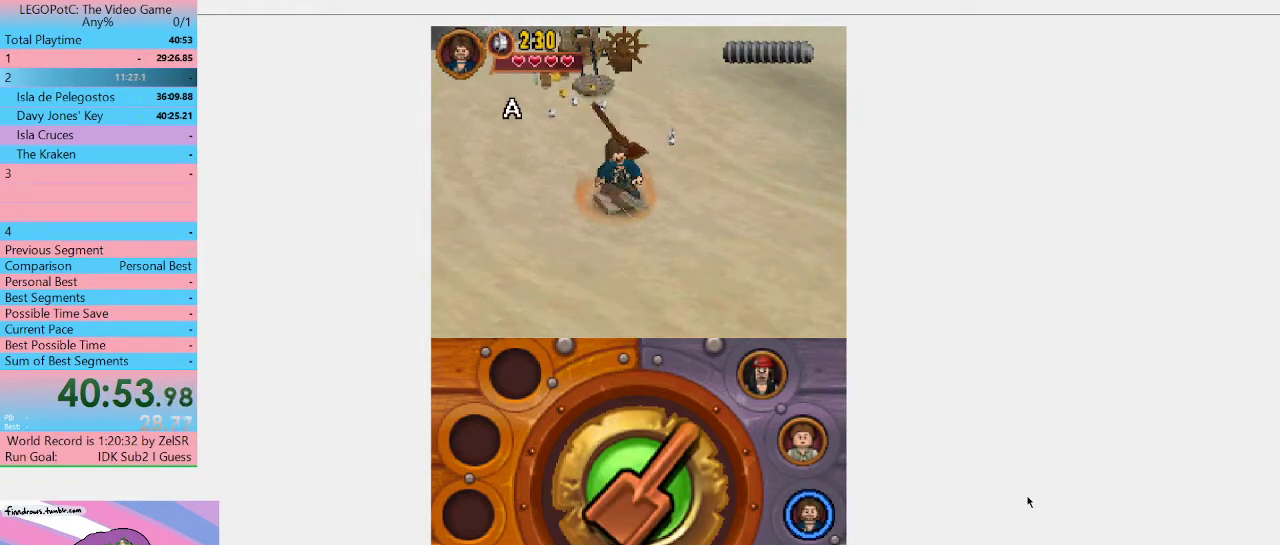
{"buttons": ["B"], "left_stick": "center", "right_stick": "center", "events": []}
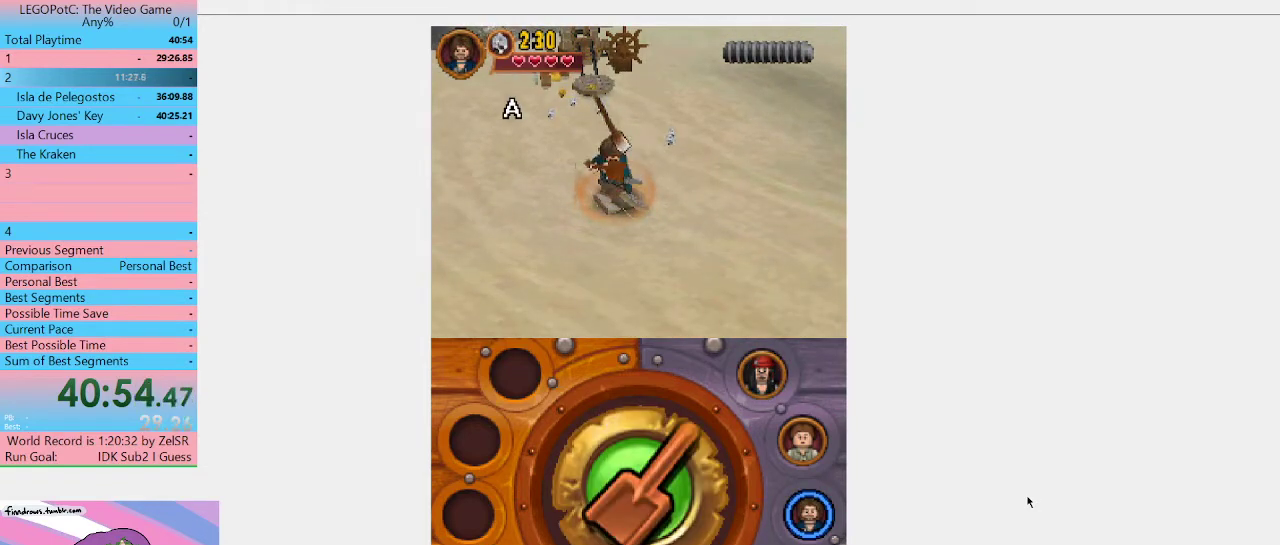
{"buttons": ["B"], "left_stick": "center", "right_stick": "center", "events": []}
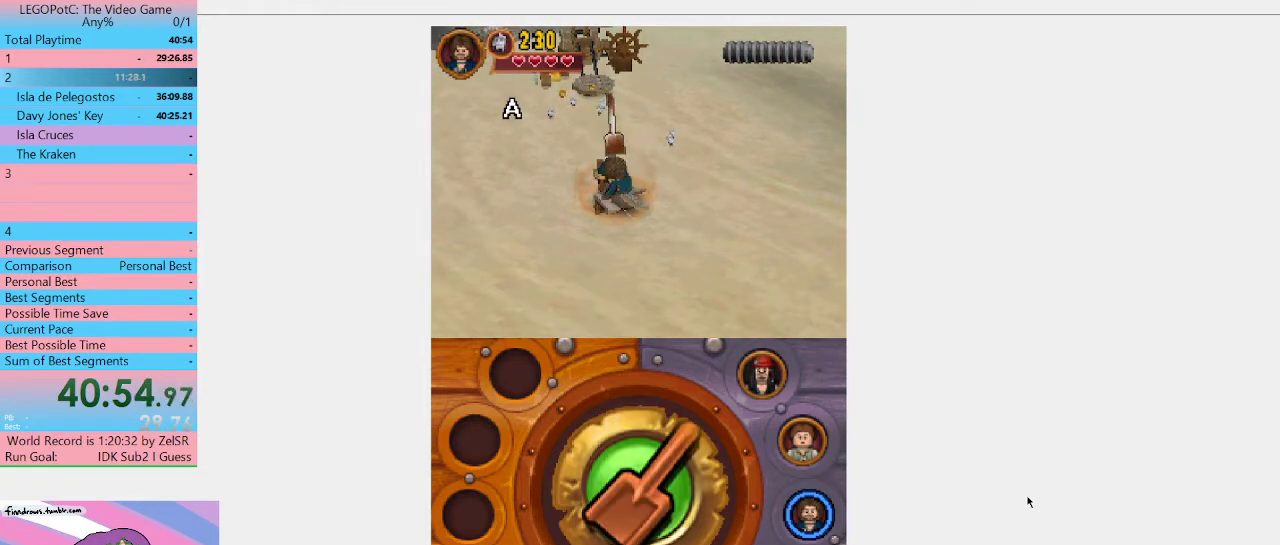
{"buttons": ["B"], "left_stick": "center", "right_stick": "center", "events": []}
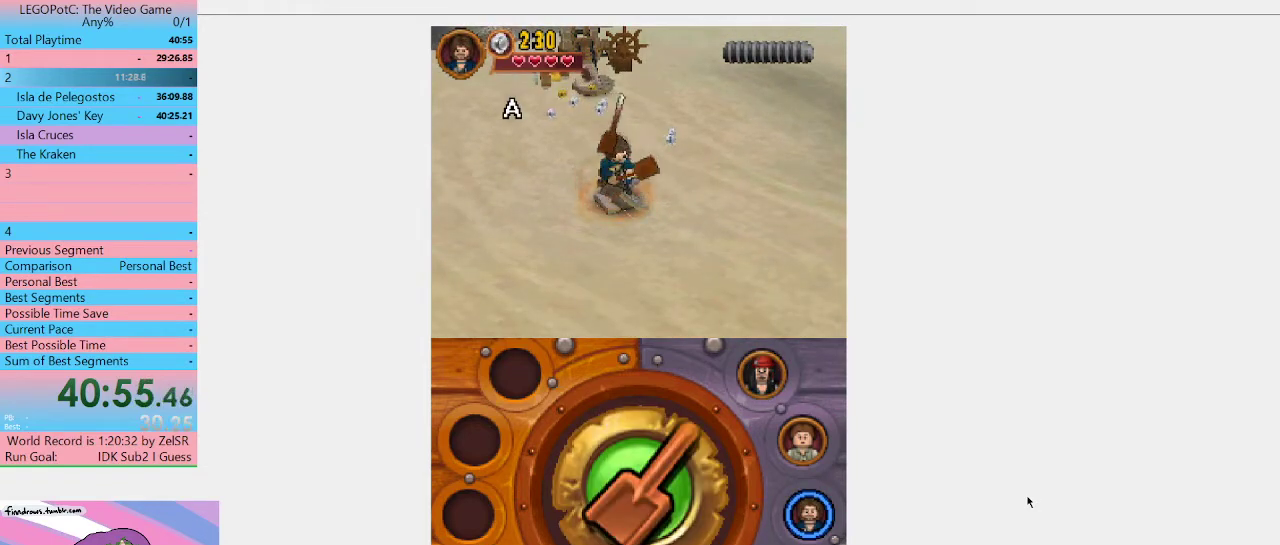
{"buttons": ["B"], "left_stick": "center", "right_stick": "center", "events": []}
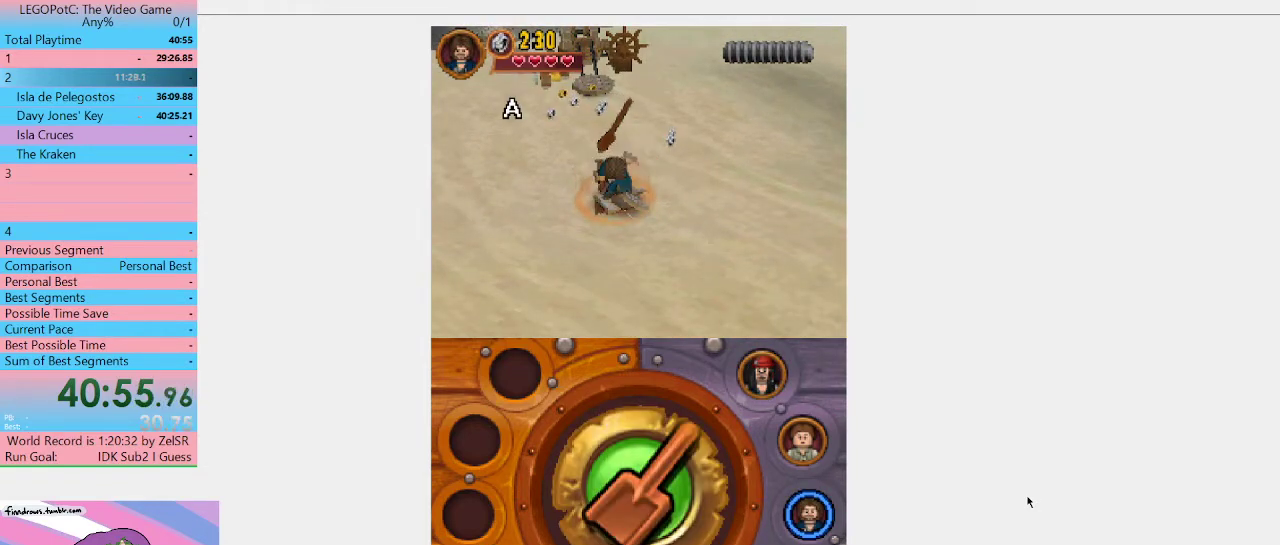
{"buttons": ["B"], "left_stick": "center", "right_stick": "center", "events": []}
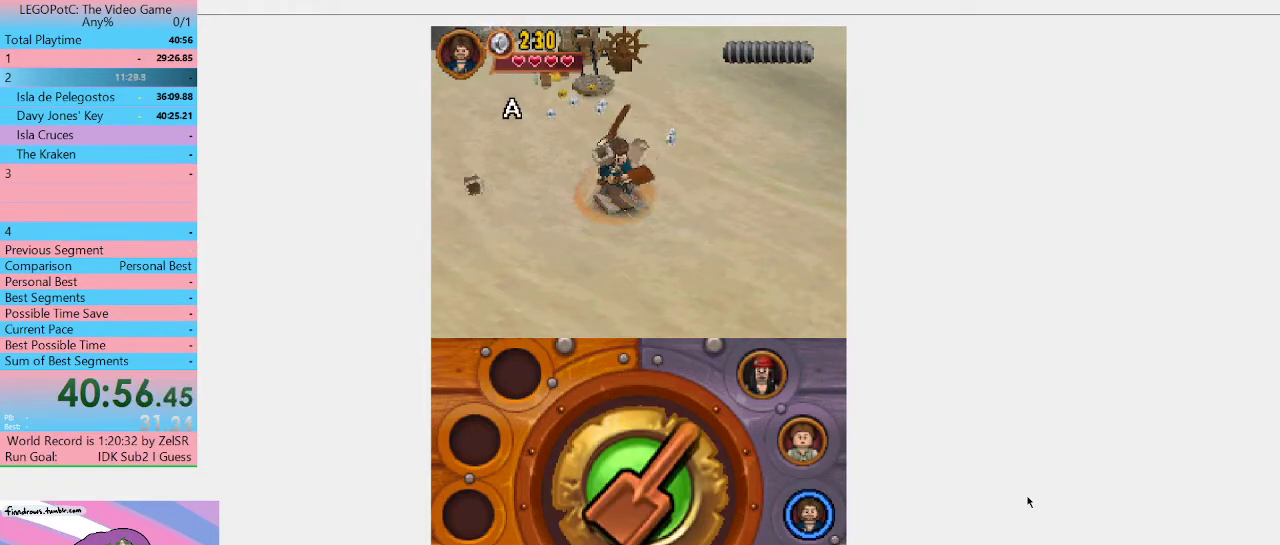
{"buttons": ["B"], "left_stick": "center", "right_stick": "center", "events": []}
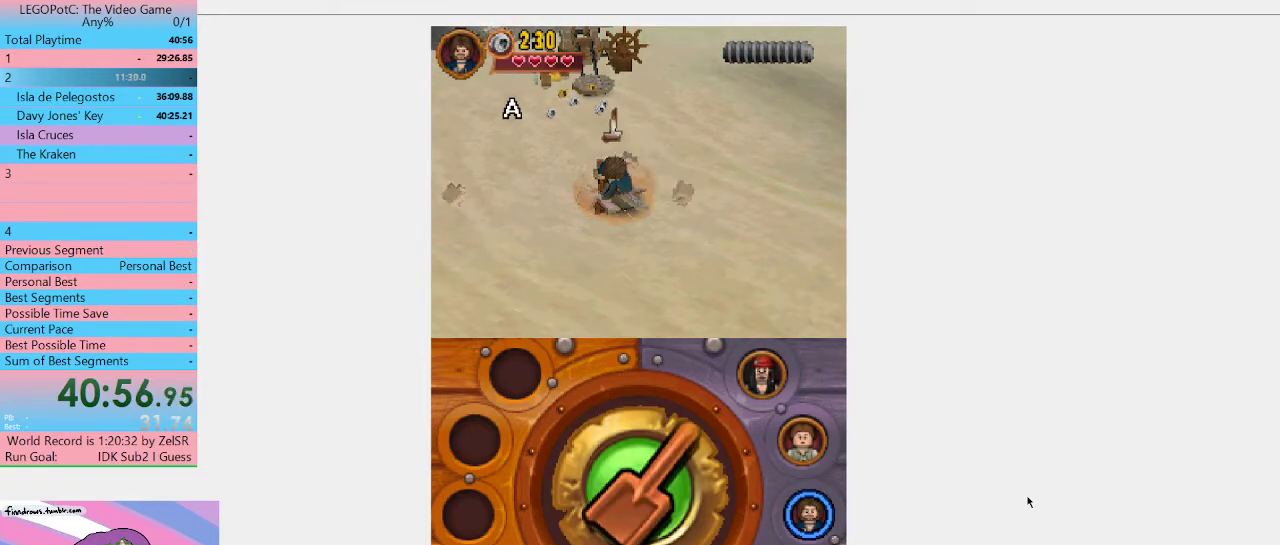
{"buttons": ["B"], "left_stick": "center", "right_stick": "center", "events": []}
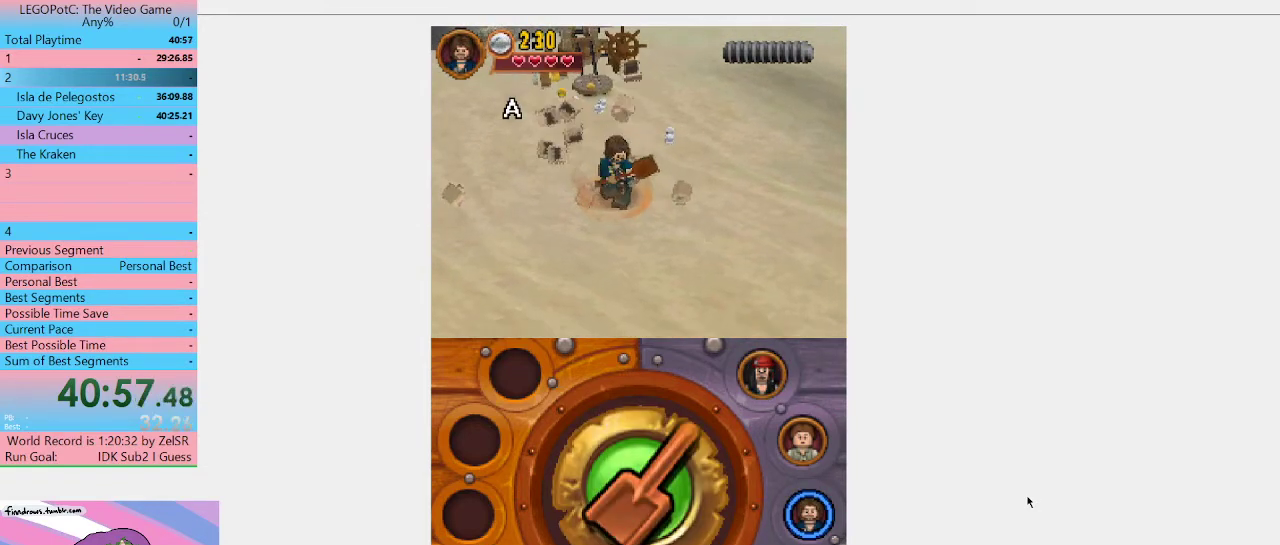
{"buttons": ["B"], "left_stick": "center", "right_stick": "center", "events": []}
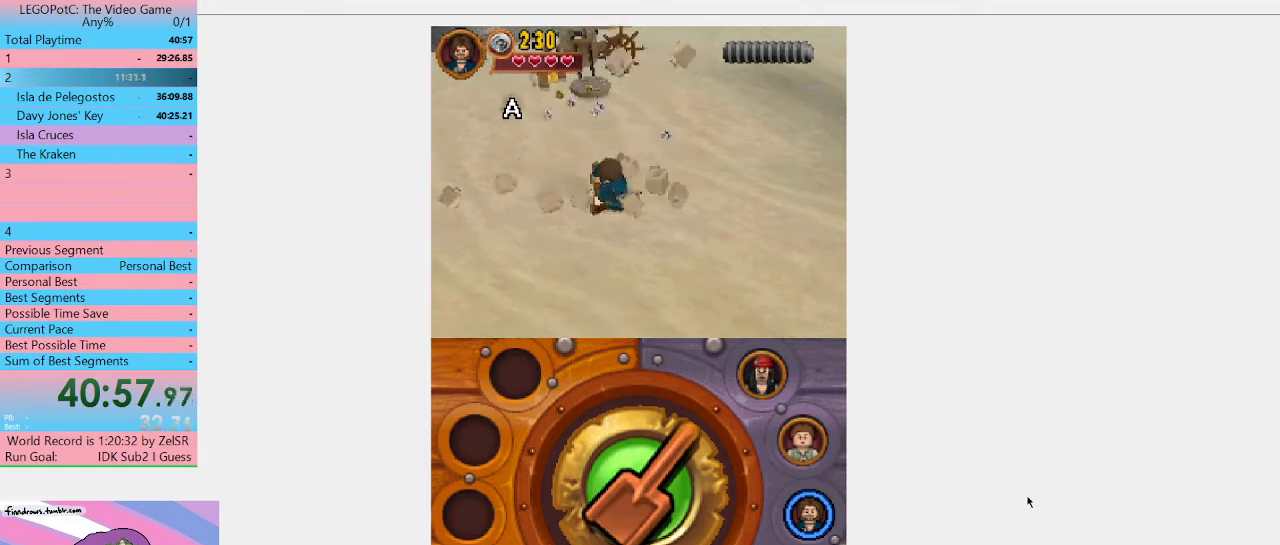
{"buttons": [], "left_stick": "center", "right_stick": "center", "events": [[167, "B", "up"]]}
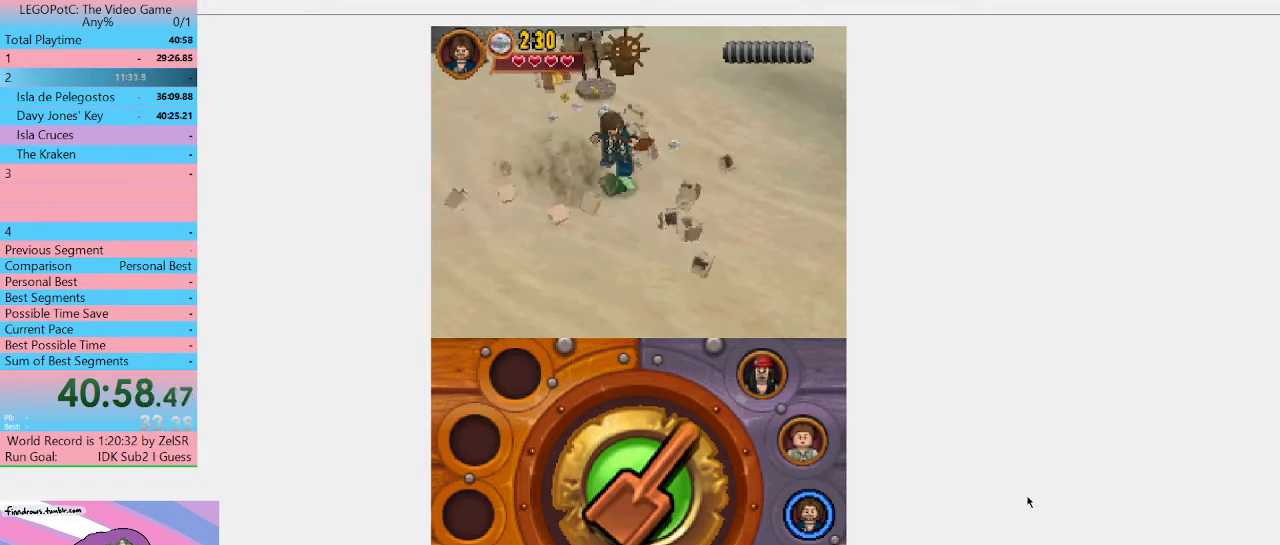
{"buttons": [], "left_stick": "center", "right_stick": "center", "events": []}